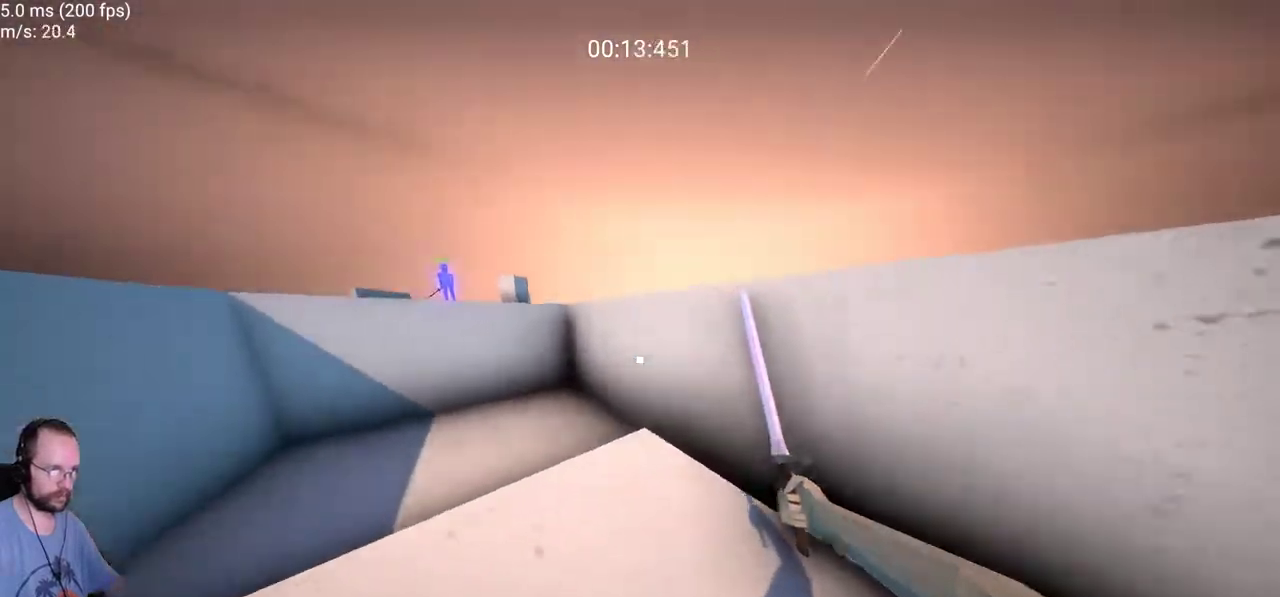
Gameplay with keyboard and mouse; each line is a JSON object with the keys and mouse buttons held at the frame after it. "events" lists presses ("down") and releases ("up") of "a", "ctrl", "d", "e", "f", "s", "space", "w", "mouse_left" and "mouse_right" between this image and that frame as [ms after this image, input, new state], when the widget could be followed in between. "mouse_left", "mouse_right" = the "left", "right" buttons of the "mouse" list. No other keys are recorded. Not read: mouse_move.
{"keys": ["a", "w"], "mouse": [], "events": [[200, "space", "up"]]}
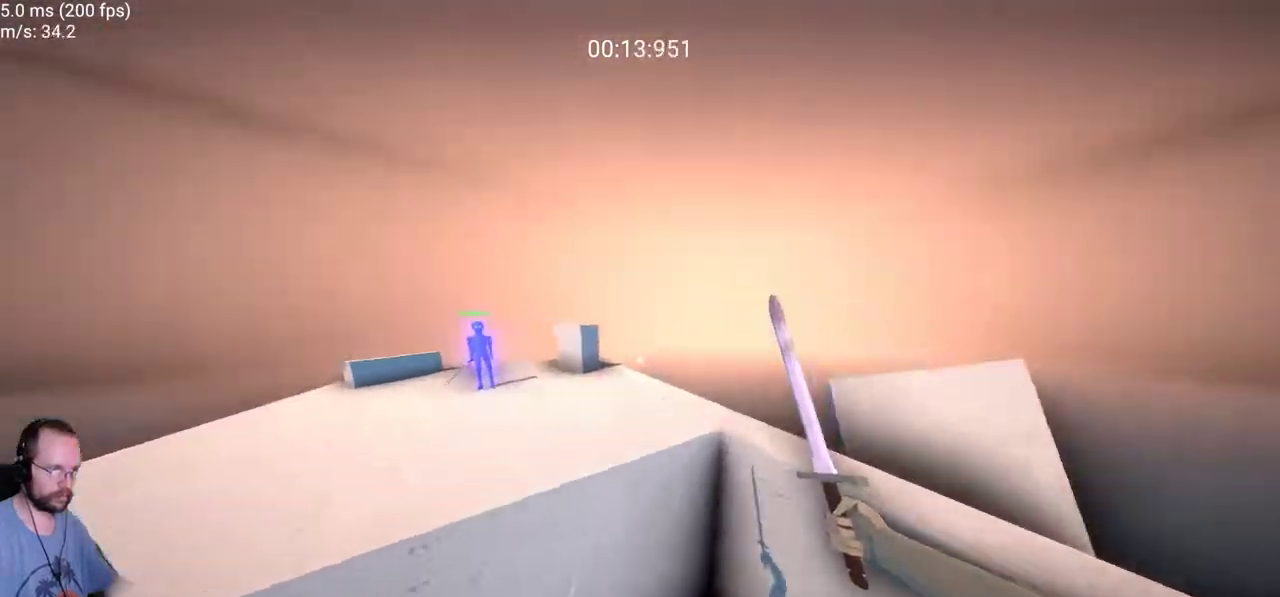
{"keys": ["s"], "mouse": [], "events": [[350, "mouse_left", "down"], [400, "w", "up"], [450, "a", "up"], [483, "mouse_left", "up"], [483, "s", "down"]]}
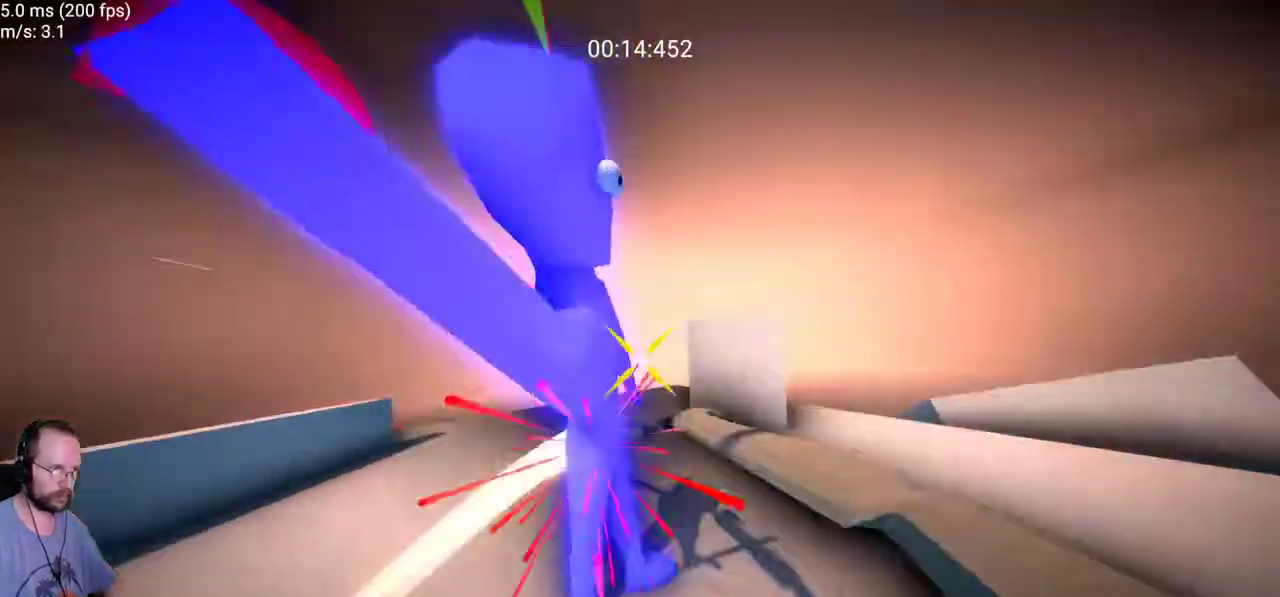
{"keys": ["w"], "mouse": [], "events": [[133, "d", "down"], [217, "d", "up"], [317, "a", "down"], [417, "s", "up"], [500, "a", "up"], [500, "w", "down"]]}
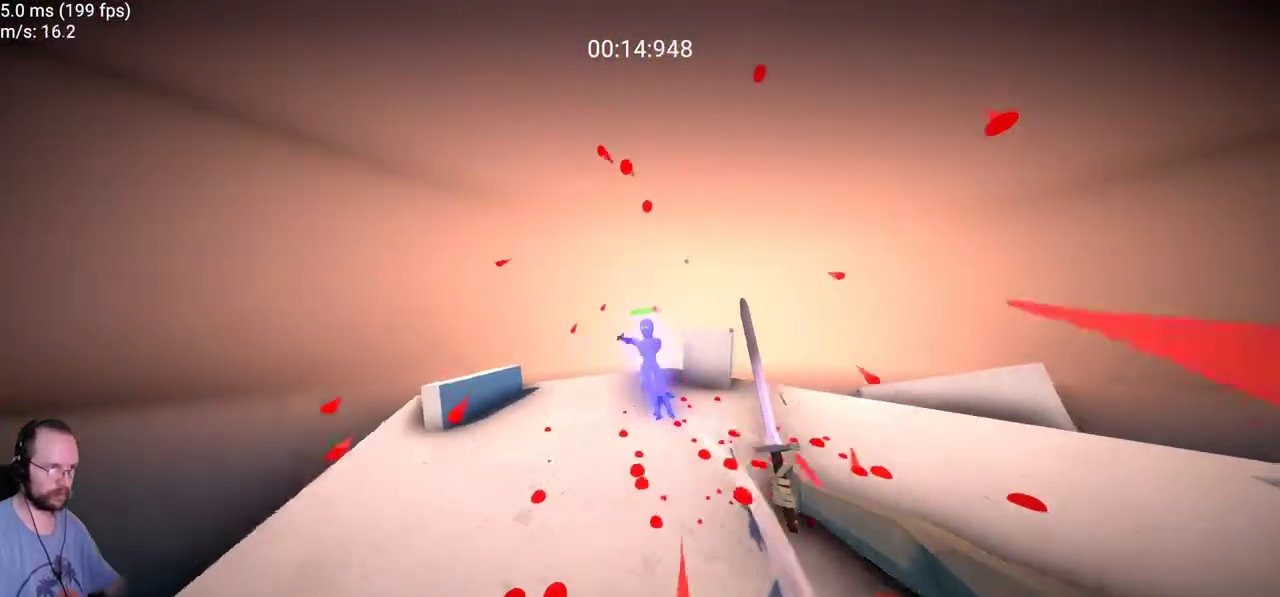
{"keys": ["d"], "mouse": ["left"], "events": [[433, "d", "down"], [467, "mouse_left", "down"], [467, "w", "up"]]}
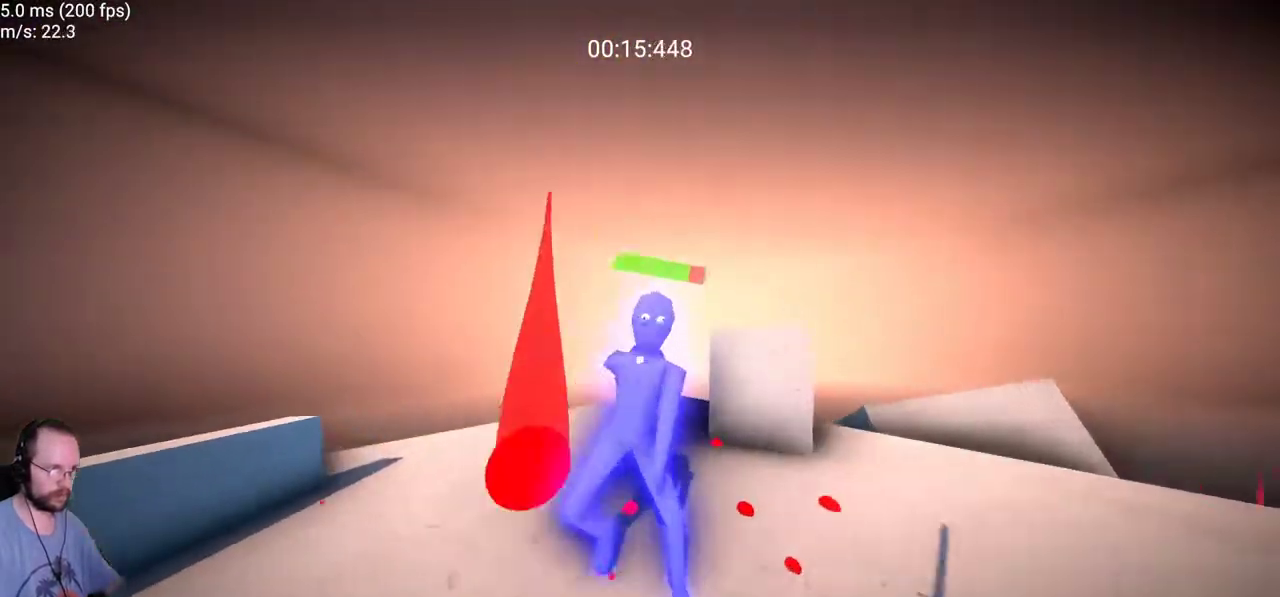
{"keys": ["a"], "mouse": [], "events": [[117, "mouse_left", "up"], [117, "s", "down"], [250, "d", "up"], [350, "a", "down"], [483, "s", "up"]]}
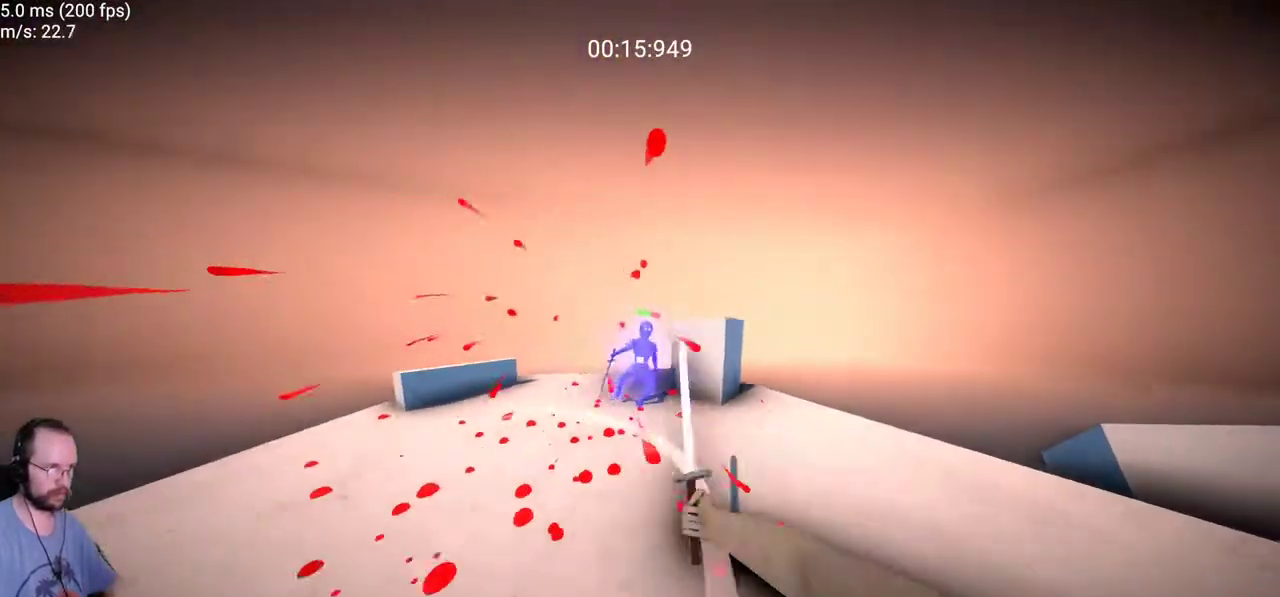
{"keys": ["a", "w"], "mouse": [], "events": [[83, "w", "down"]]}
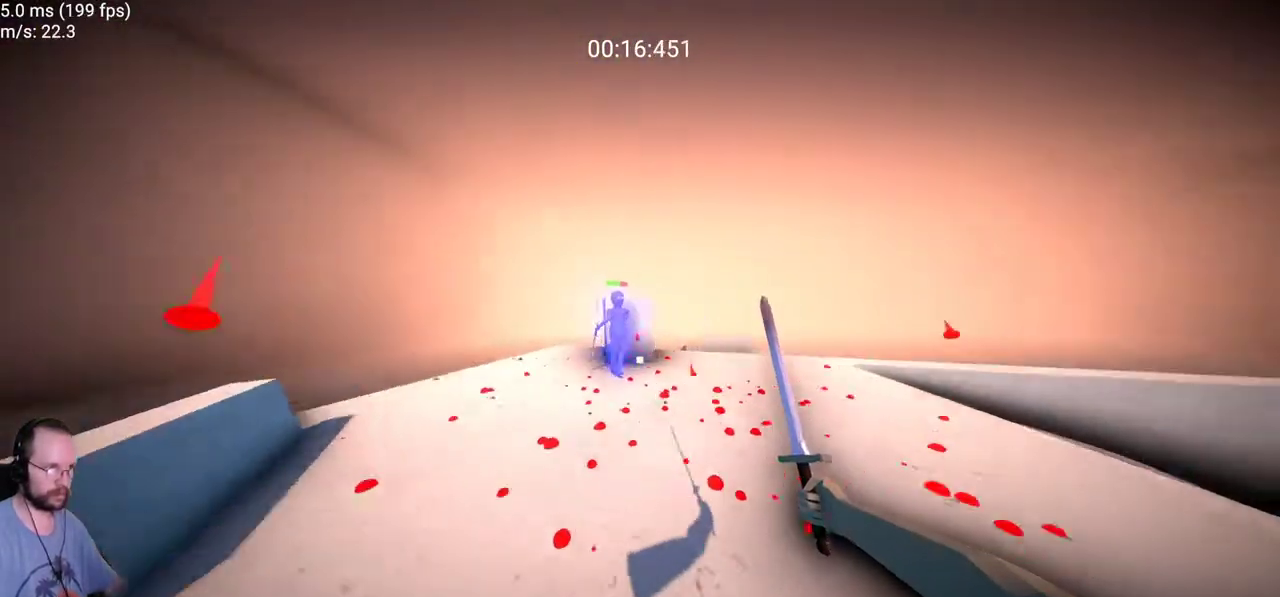
{"keys": ["d", "w"], "mouse": [], "events": [[250, "a", "up"], [333, "d", "down"]]}
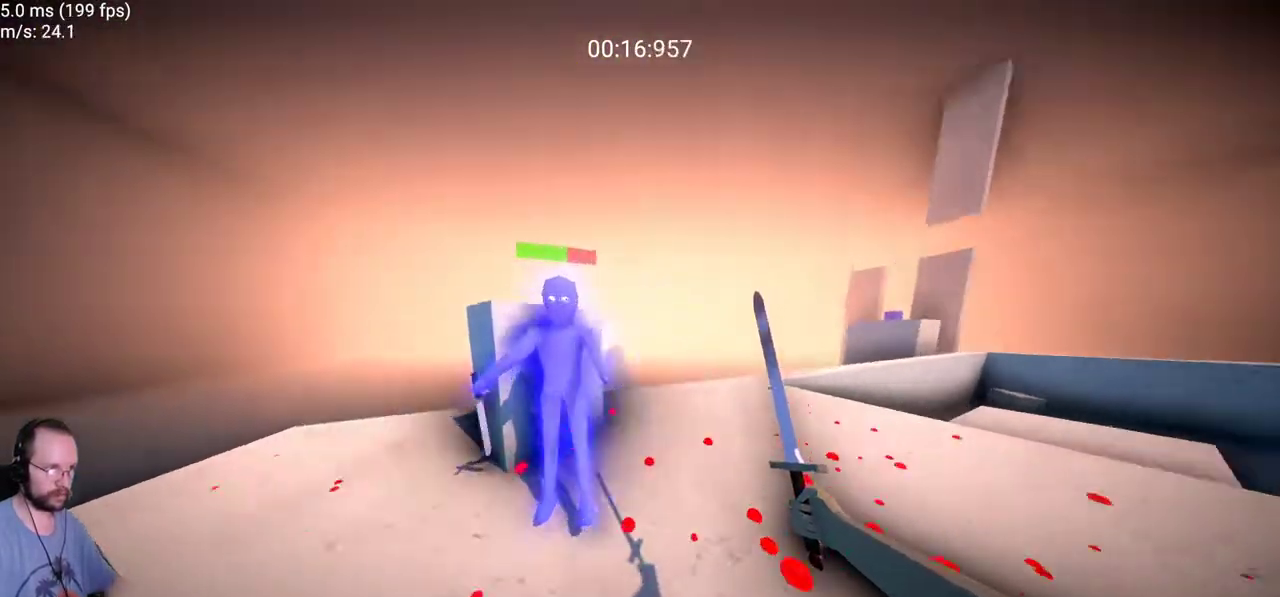
{"keys": ["a"], "mouse": [], "events": [[67, "mouse_left", "down"], [117, "w", "up"], [217, "mouse_left", "up"], [250, "s", "down"], [350, "a", "down"], [350, "d", "up"], [483, "s", "up"]]}
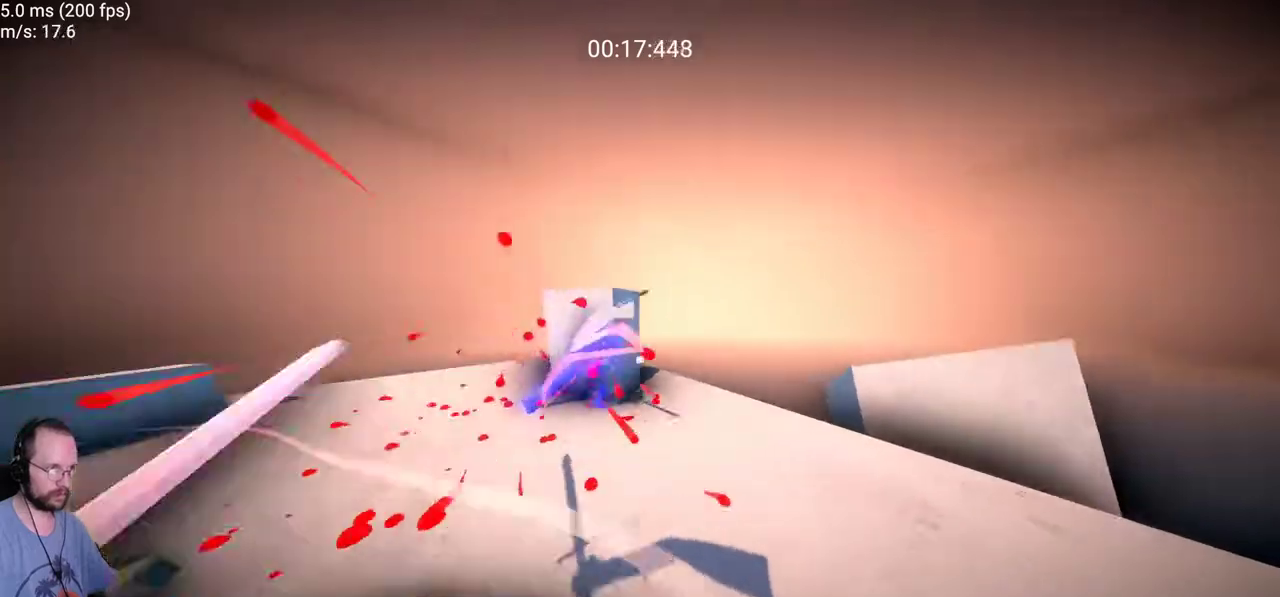
{"keys": ["d", "w"], "mouse": [], "events": [[133, "w", "down"], [183, "a", "up"], [317, "a", "down"], [467, "a", "up"], [500, "d", "down"]]}
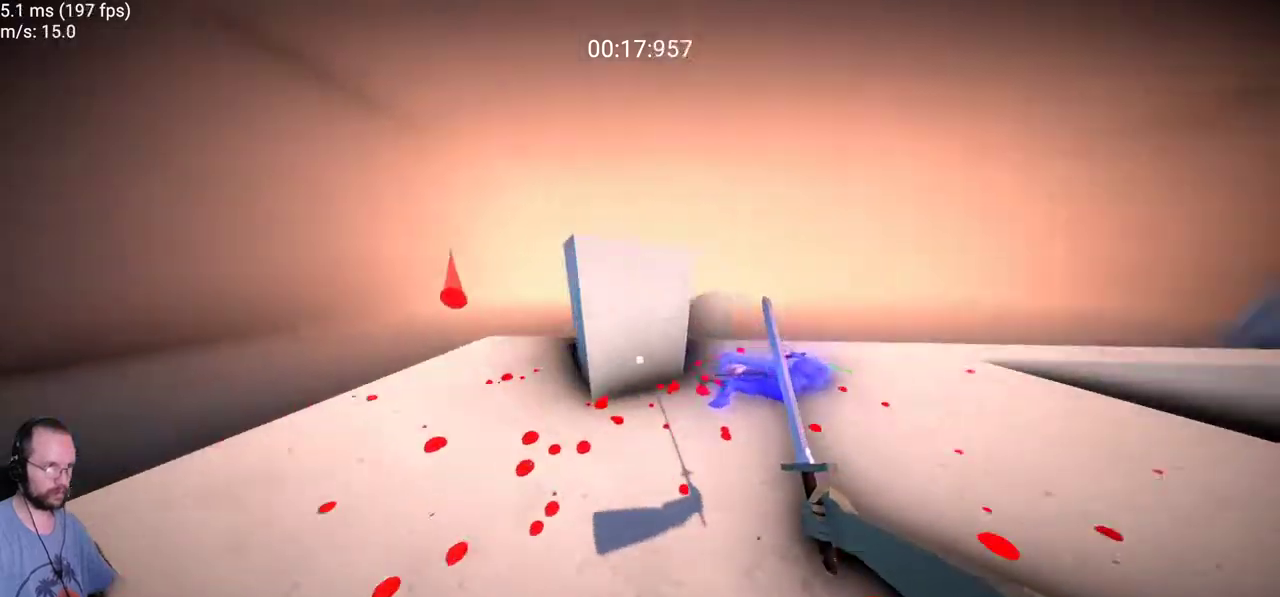
{"keys": ["s"], "mouse": [], "events": [[233, "mouse_left", "down"], [333, "d", "up"], [333, "mouse_left", "up"], [333, "w", "up"], [433, "s", "down"]]}
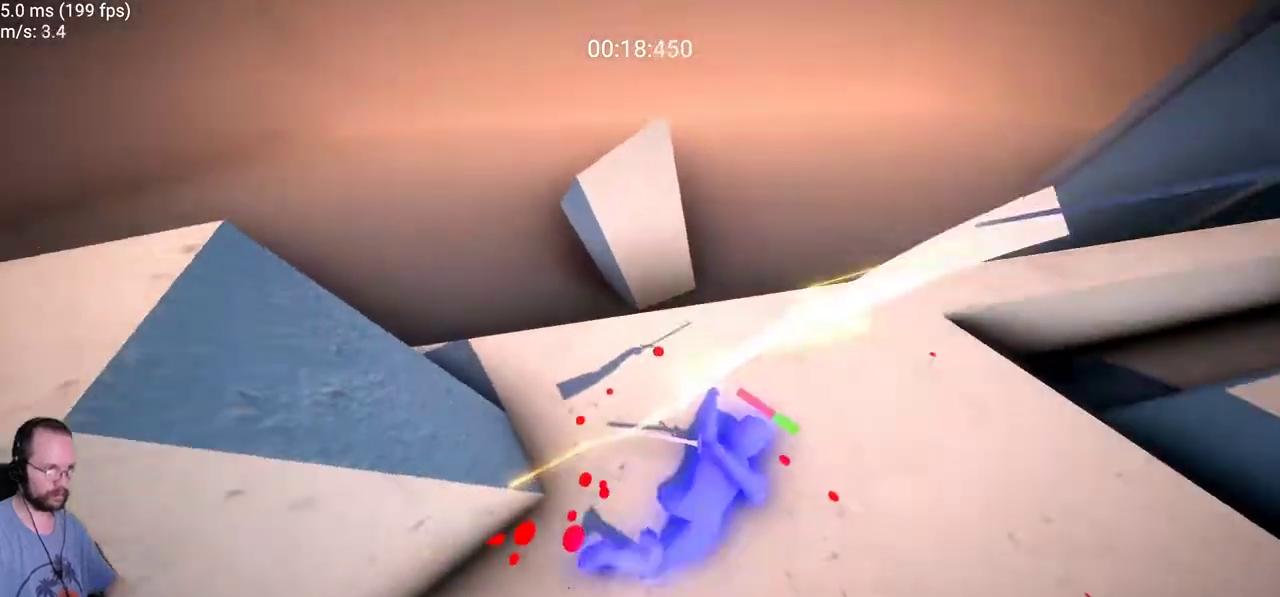
{"keys": ["d"], "mouse": ["left"], "events": [[167, "s", "up"], [300, "mouse_left", "down"], [400, "d", "down"], [400, "mouse_left", "up"], [450, "mouse_left", "down"]]}
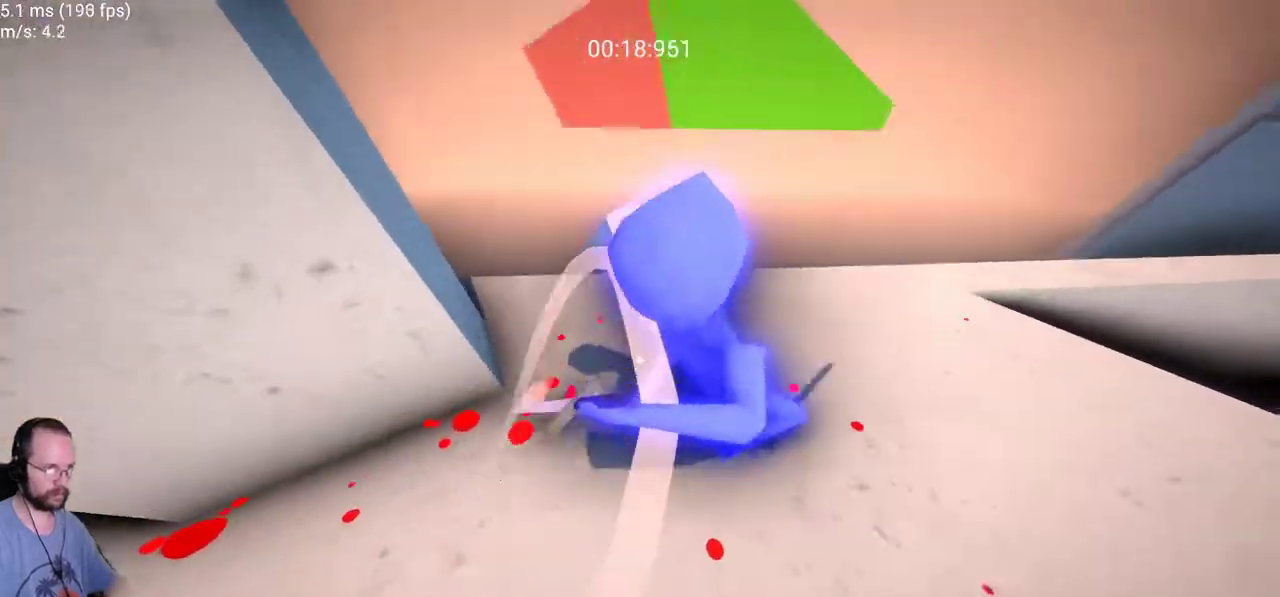
{"keys": [], "mouse": [], "events": [[33, "mouse_left", "up"], [83, "mouse_left", "down"], [83, "s", "down"], [183, "d", "up"], [183, "mouse_left", "up"], [417, "s", "up"]]}
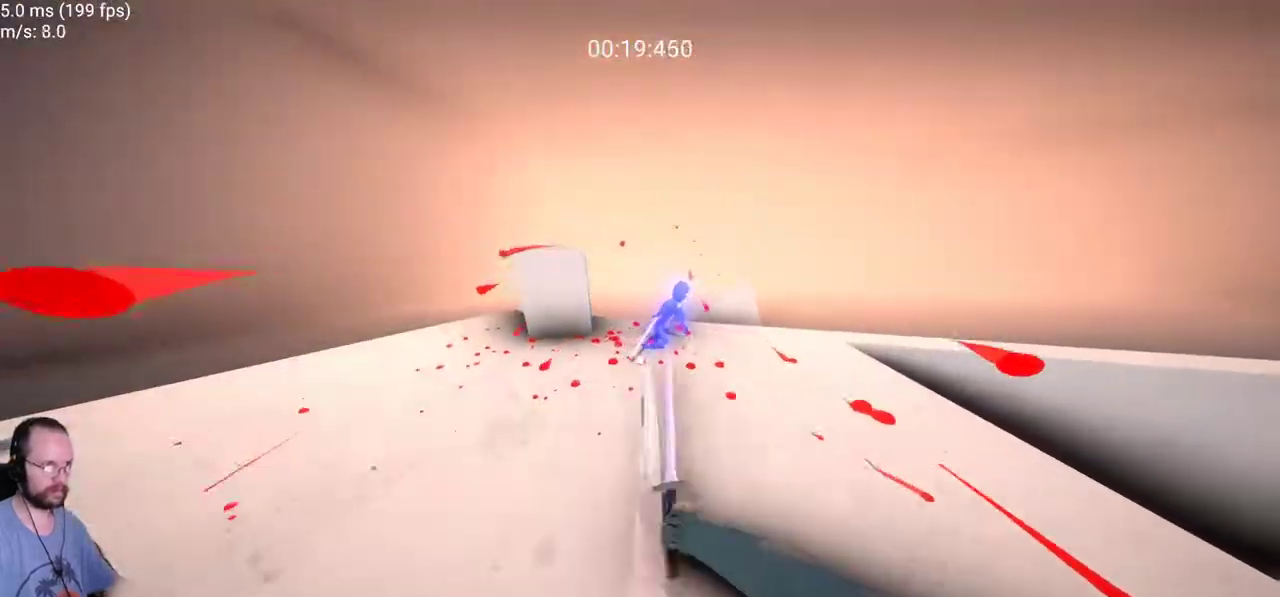
{"keys": ["d", "w"], "mouse": ["left"], "events": [[50, "w", "down"], [433, "d", "down"], [467, "mouse_left", "down"]]}
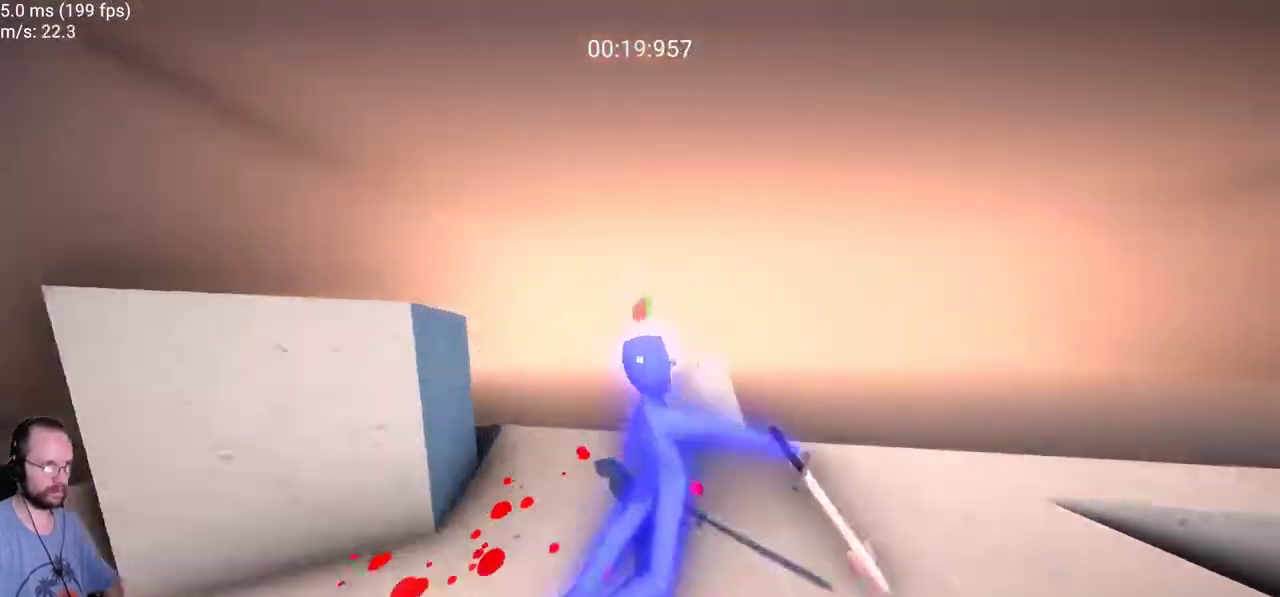
{"keys": ["a", "w"], "mouse": [], "events": [[17, "w", "up"], [117, "mouse_left", "up"], [167, "s", "down"], [250, "a", "down"], [250, "d", "up"], [350, "s", "up"], [483, "w", "down"]]}
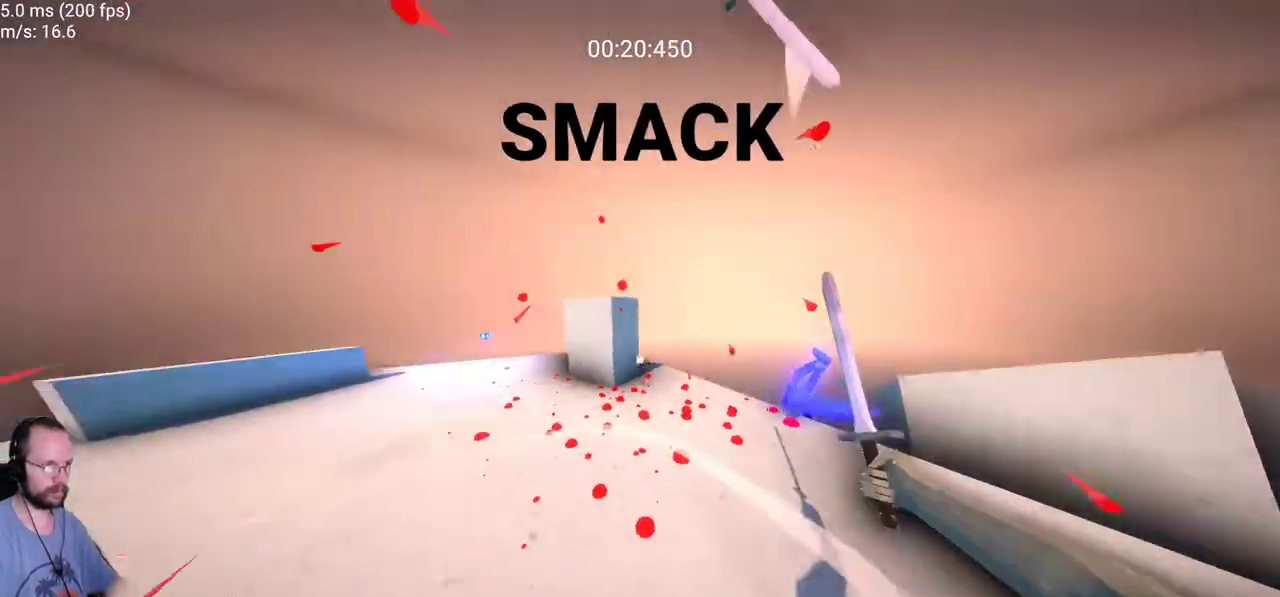
{"keys": ["w"], "mouse": [], "events": [[267, "a", "up"]]}
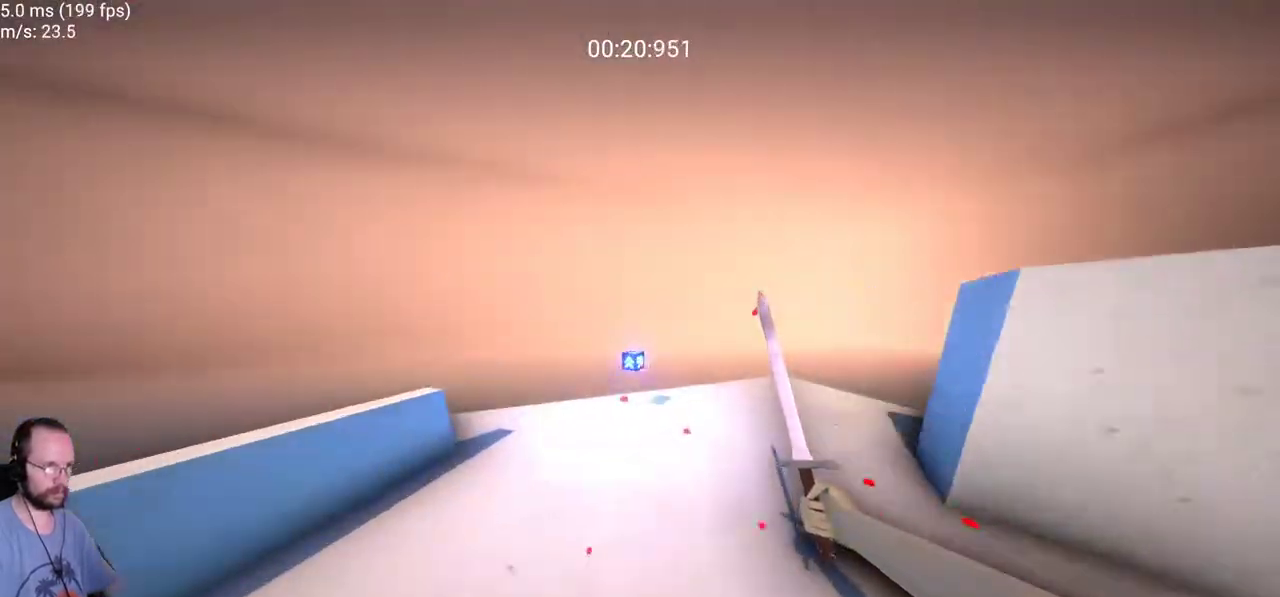
{"keys": [], "mouse": [], "events": [[433, "w", "up"]]}
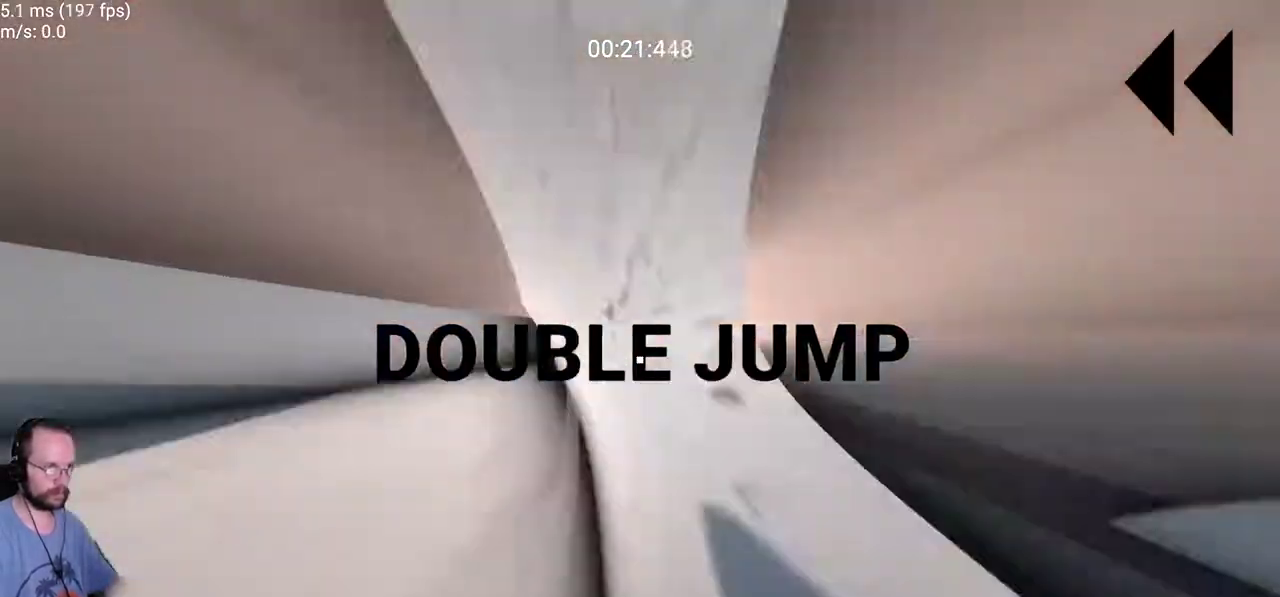
{"keys": ["a", "w"], "mouse": []}